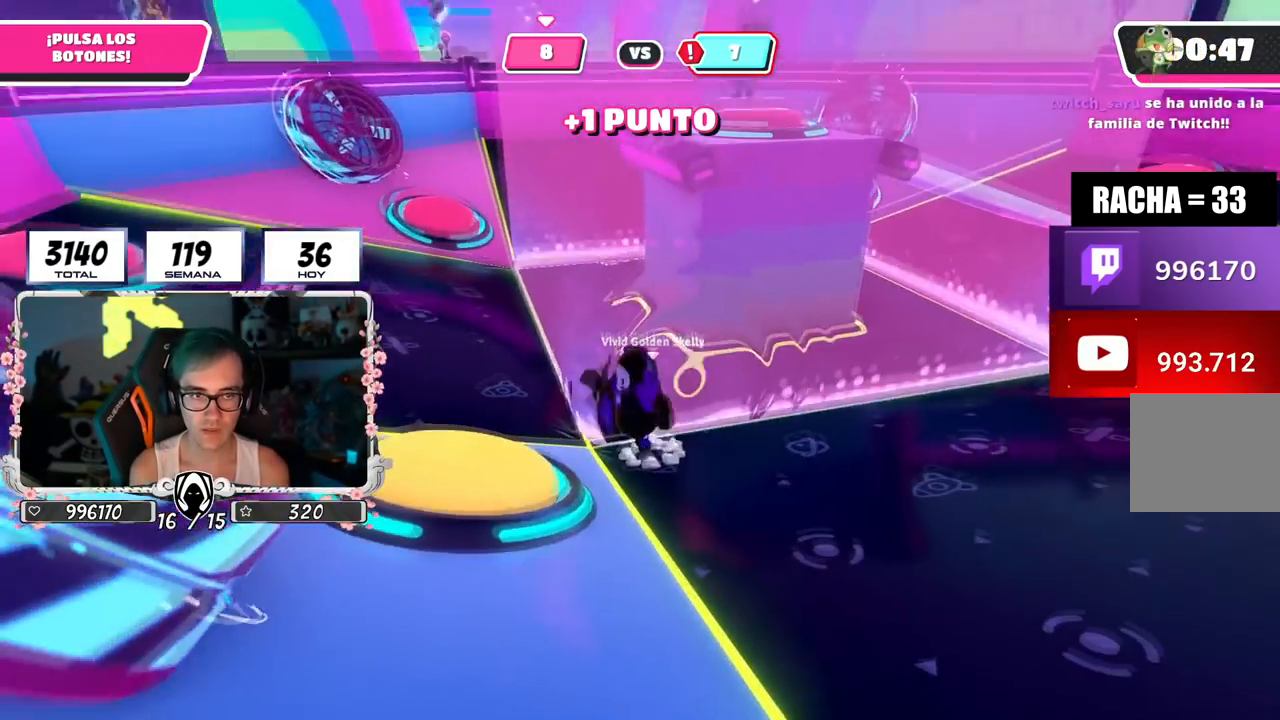
Gameplay with a controller (PlayStation layout); each line is a JSON object with the inputs held at the frame after it. "events" lists button and stick changes between this image and that frame as [ms after this image, input, new state], when the widget could be followed in between.
{"buttons": [], "left_stick": "right", "right_stick": "center", "events": [[67, "CROSS", "up"], [167, "left_stick", "down-right"], [184, "right_stick", "down"], [267, "left_stick", "right"], [501, "right_stick", "center"]]}
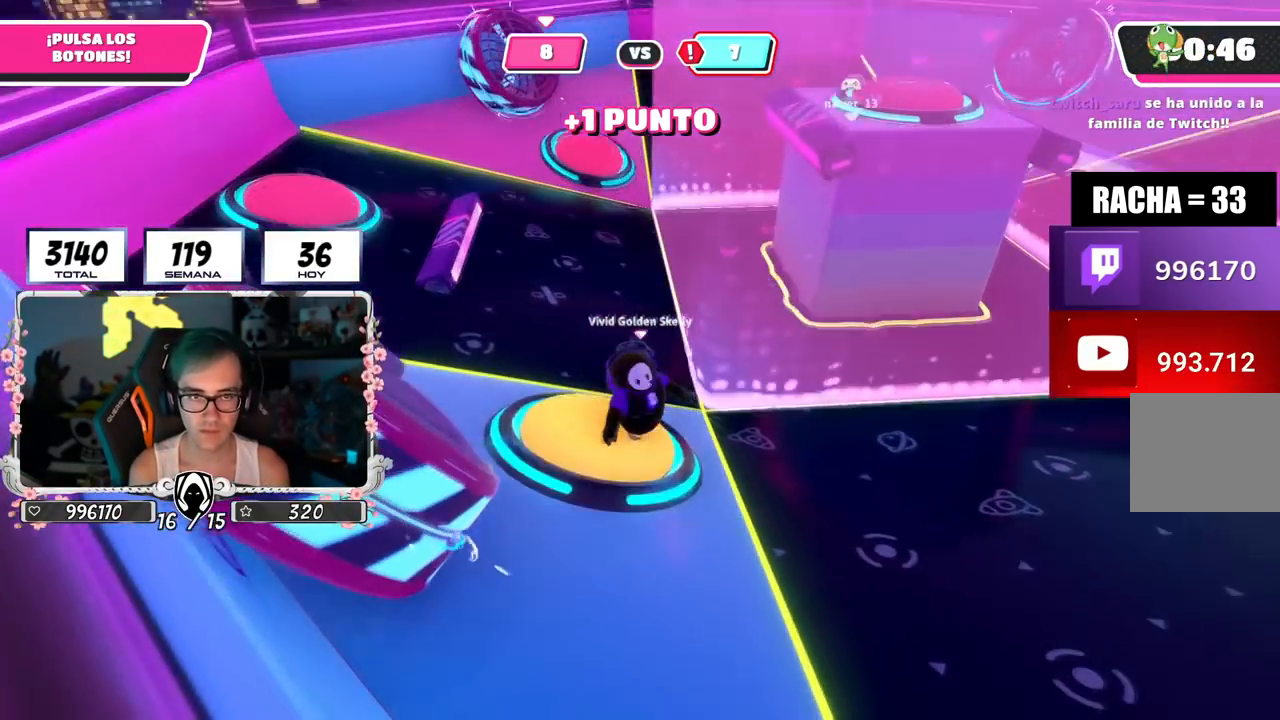
{"buttons": [], "left_stick": "up-right", "right_stick": "center", "events": [[100, "left_stick", "up-right"]]}
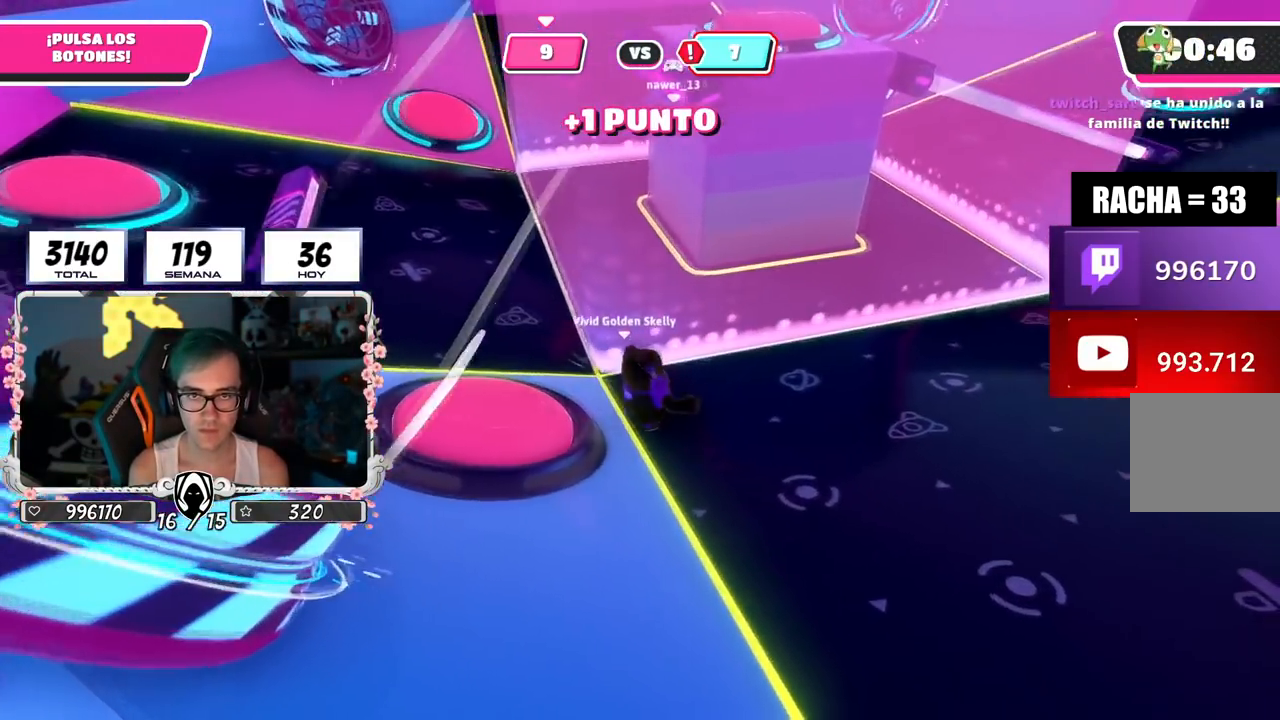
{"buttons": [], "left_stick": "up-right", "right_stick": "left", "events": [[50, "right_stick", "left"]]}
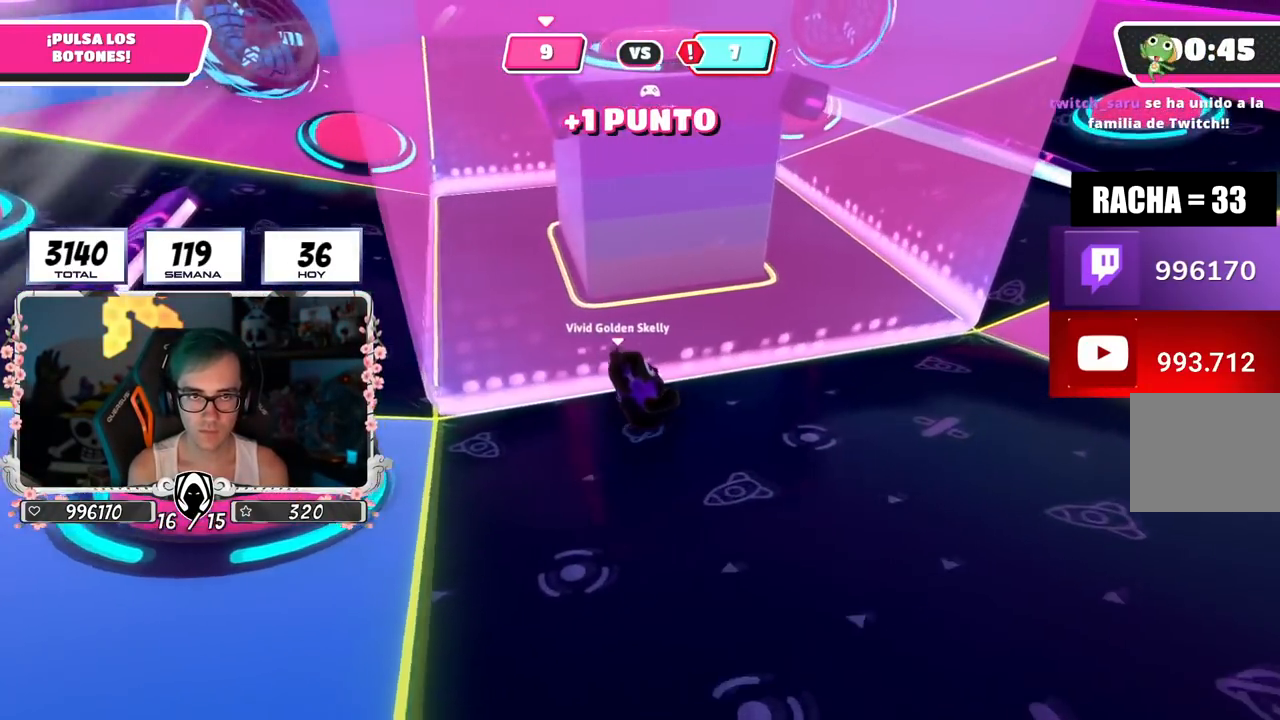
{"buttons": [], "left_stick": "up-right", "right_stick": "center", "events": [[267, "right_stick", "center"]]}
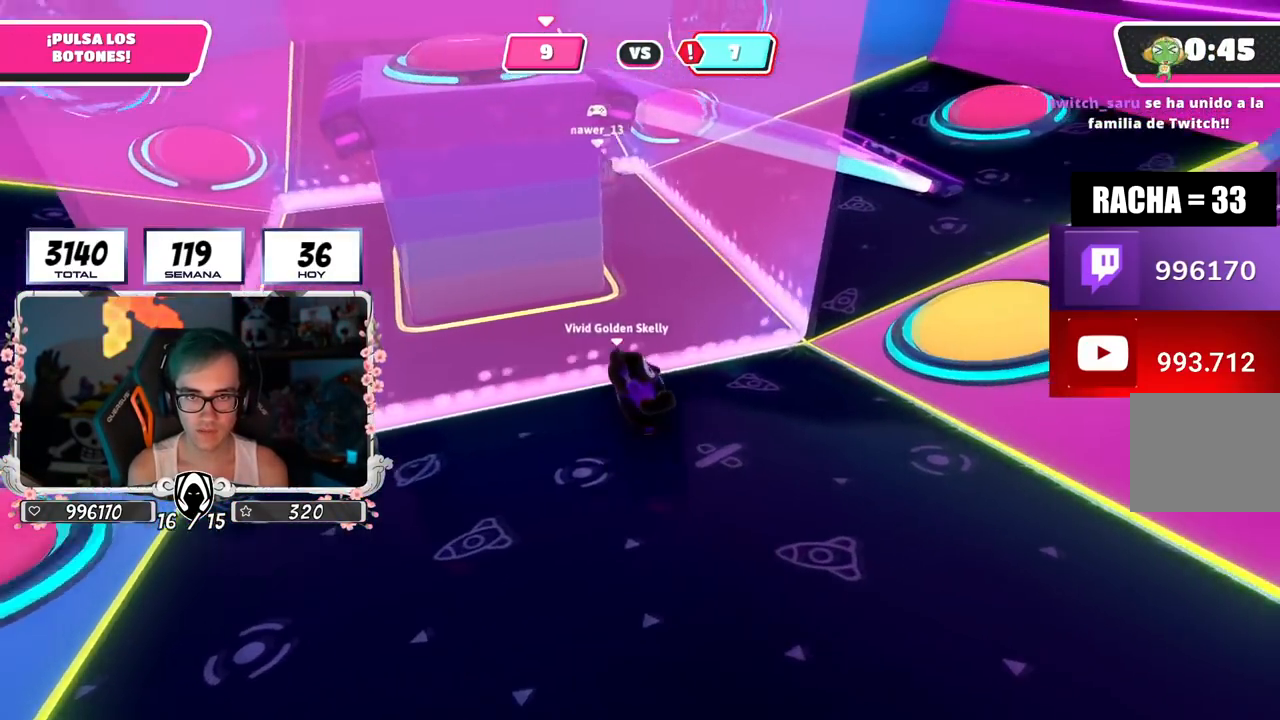
{"buttons": [], "left_stick": "up-right", "right_stick": "center", "events": [[234, "CROSS", "down"], [317, "SQUARE", "down"], [434, "CROSS", "up"], [434, "SQUARE", "up"]]}
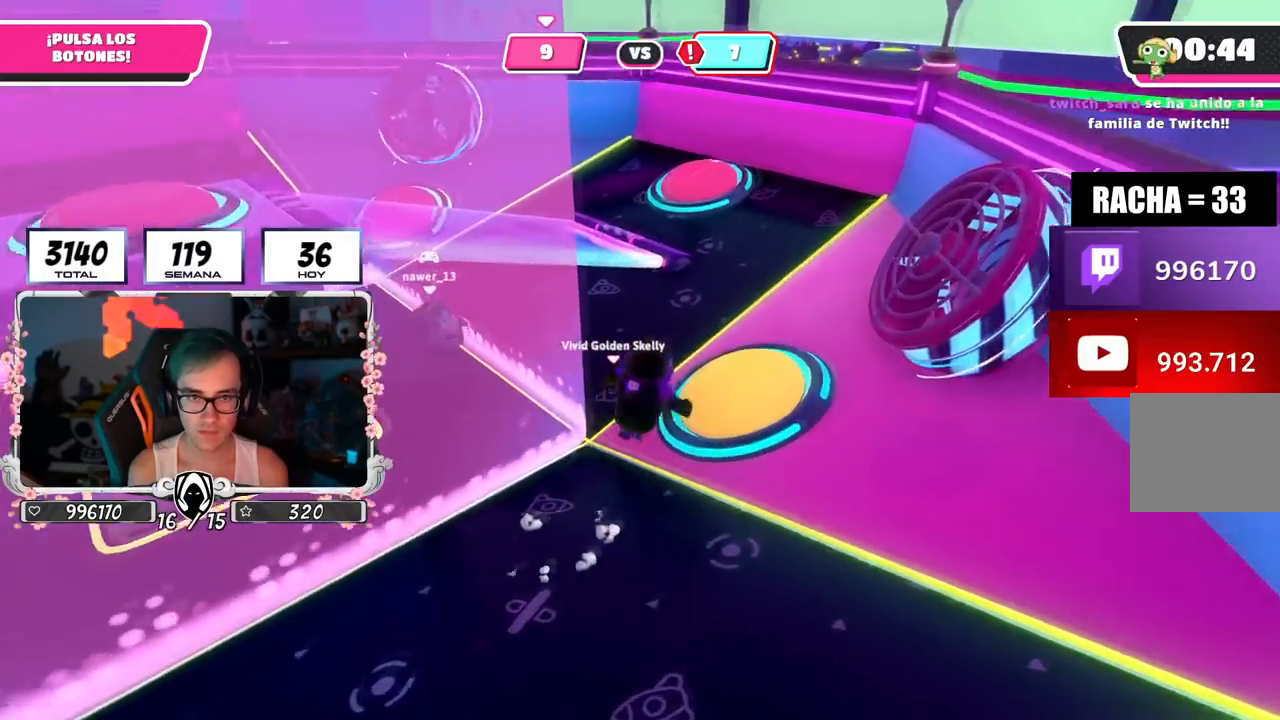
{"buttons": [], "left_stick": "up-left", "right_stick": "left", "events": [[100, "left_stick", "up"], [116, "right_stick", "left"], [500, "left_stick", "up-left"]]}
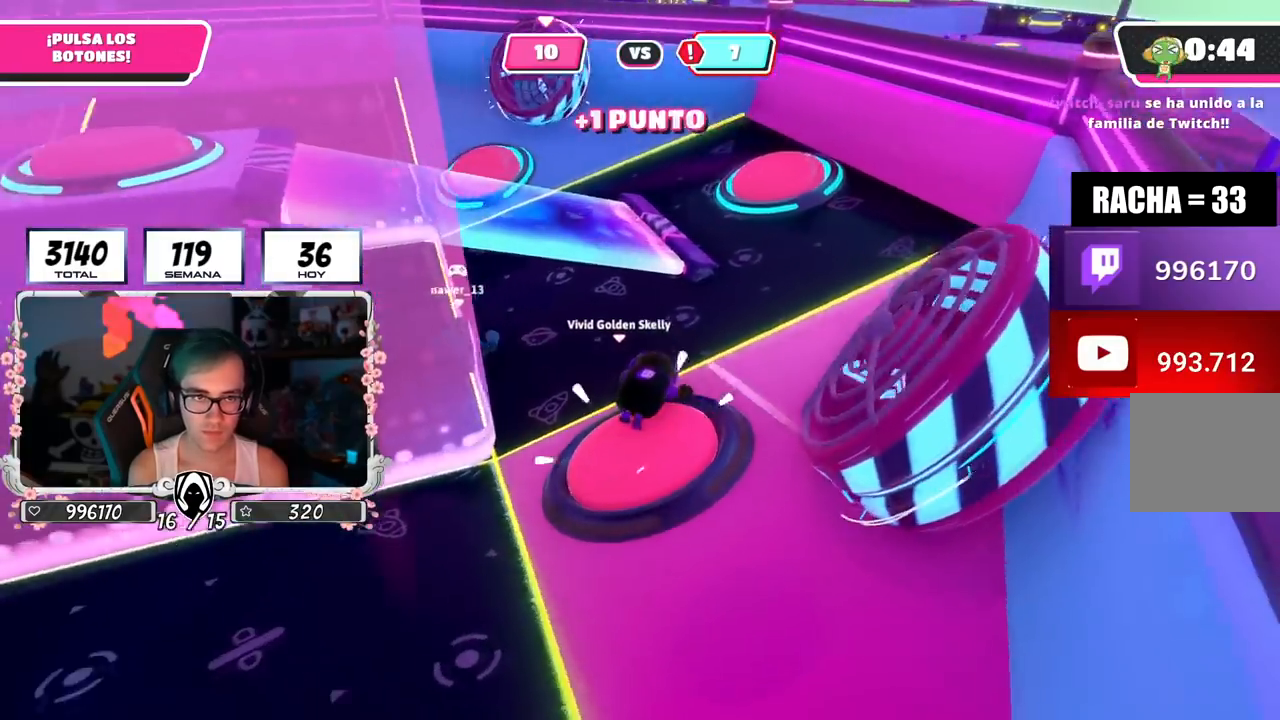
{"buttons": [], "left_stick": "up-left", "right_stick": "center", "events": [[467, "right_stick", "center"]]}
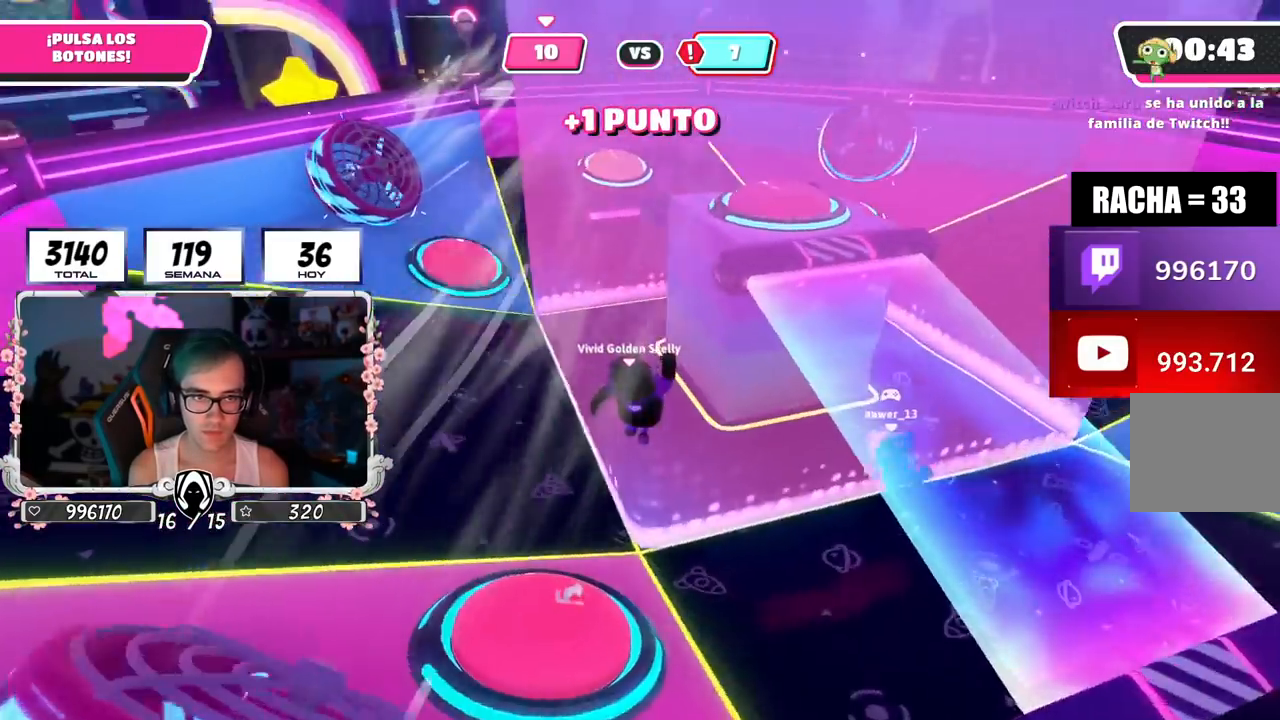
{"buttons": [], "left_stick": "up", "right_stick": "center", "events": [[16, "right_stick", "right"], [100, "left_stick", "up"], [333, "right_stick", "center"]]}
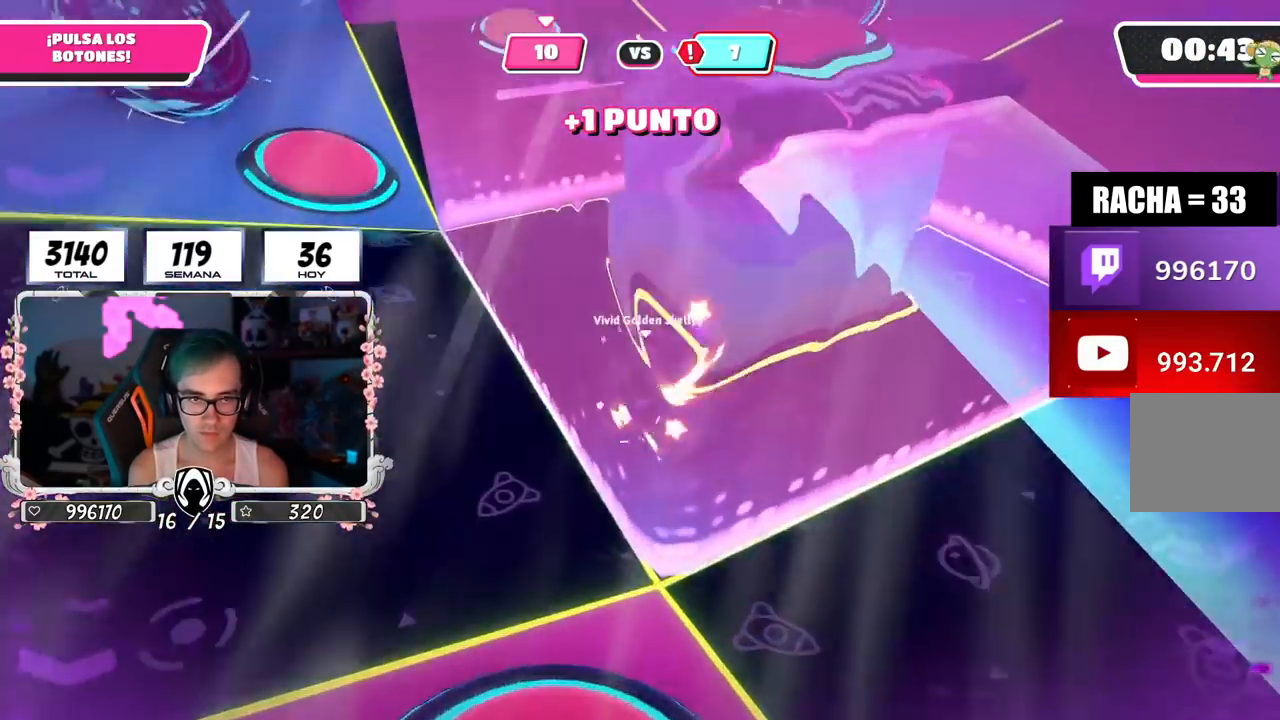
{"buttons": [], "left_stick": "up", "right_stick": "center", "events": []}
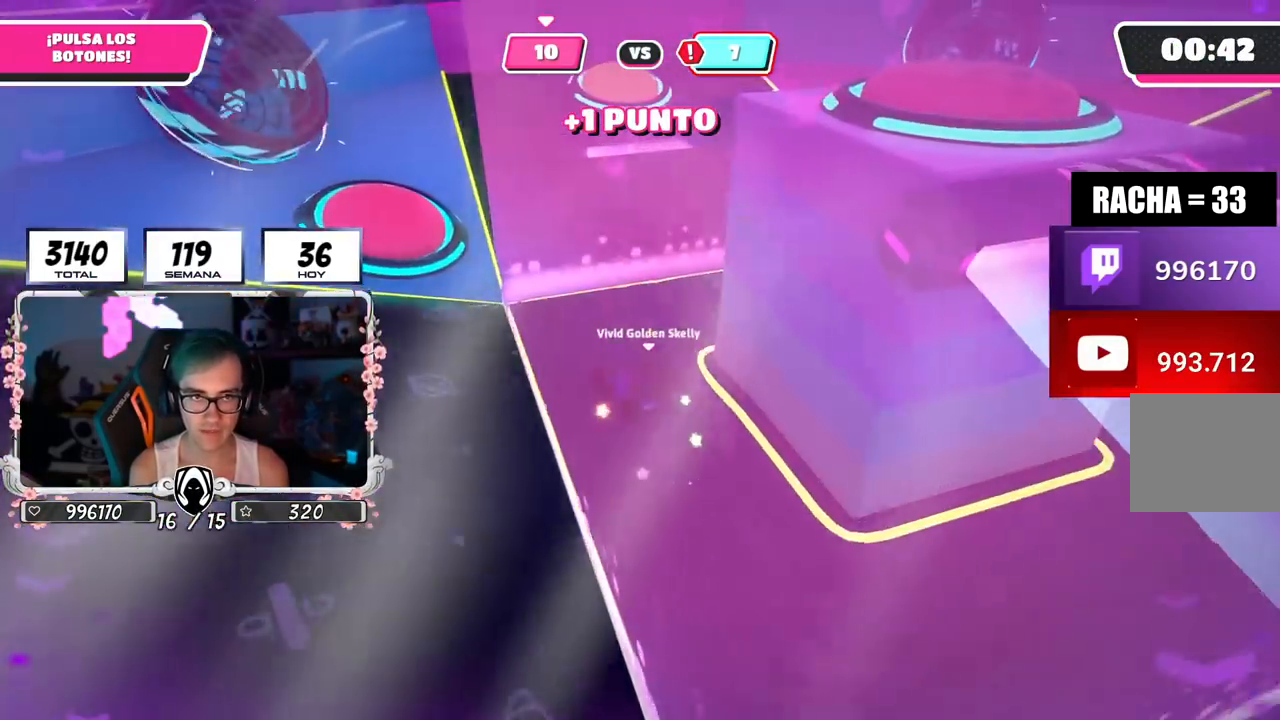
{"buttons": [], "left_stick": "up-left", "right_stick": "right", "events": [[16, "right_stick", "right"], [66, "left_stick", "up-left"]]}
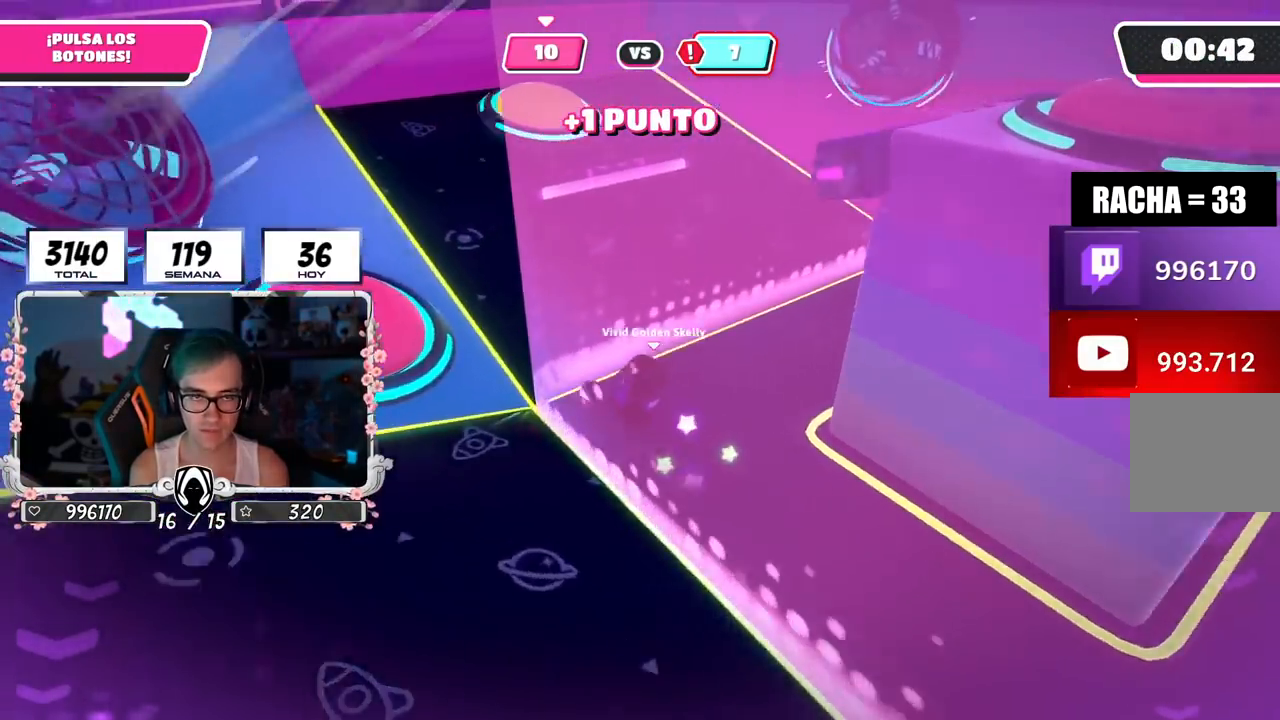
{"buttons": [], "left_stick": "up-left", "right_stick": "right", "events": []}
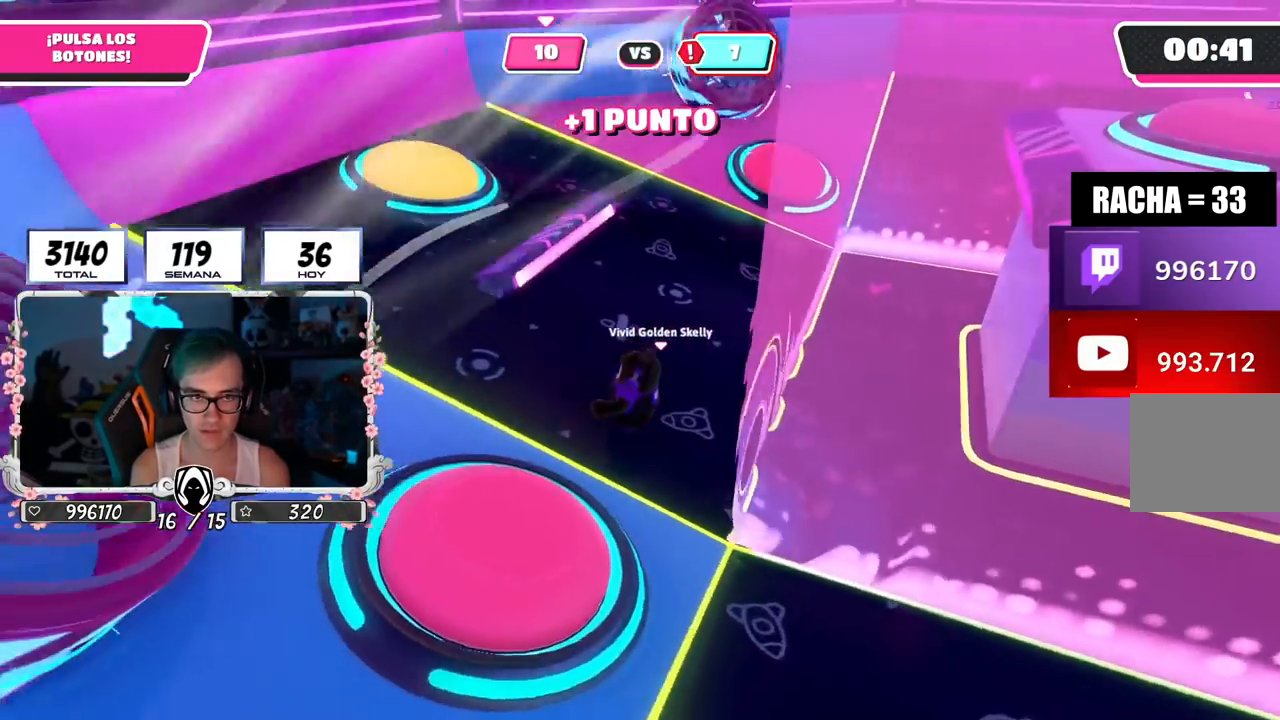
{"buttons": [], "left_stick": "left", "right_stick": "right", "events": [[33, "left_stick", "left"]]}
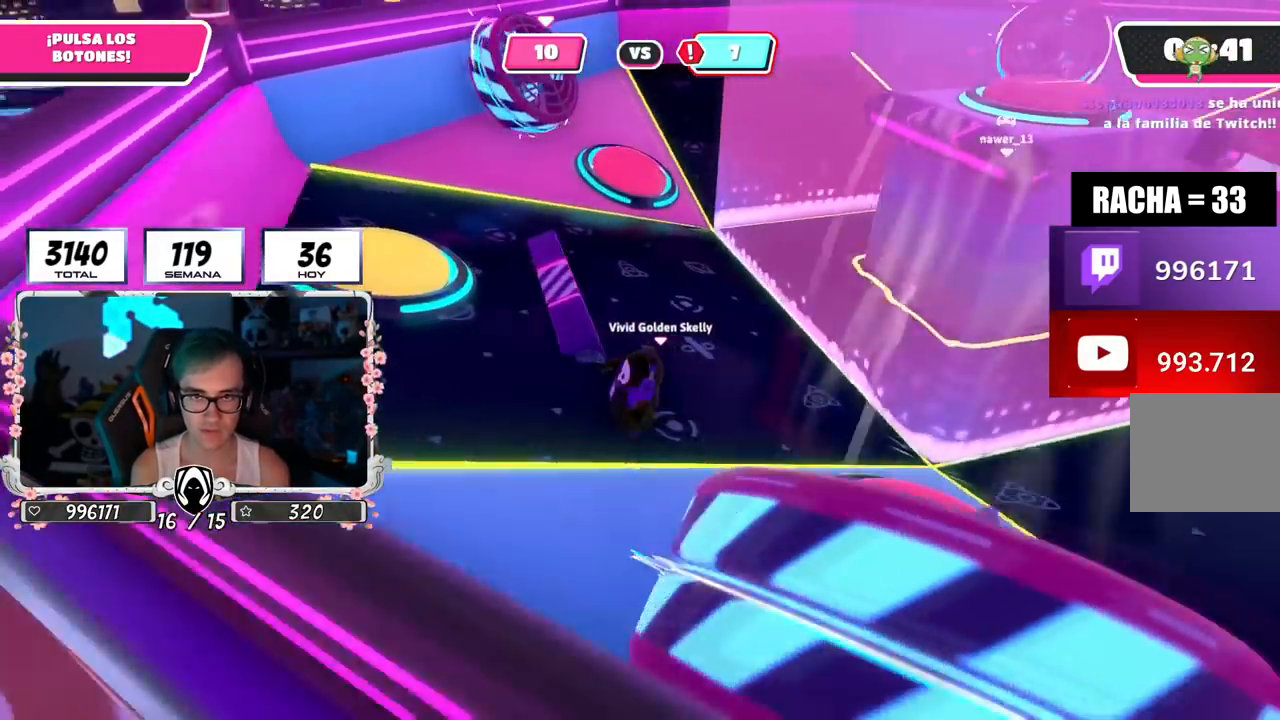
{"buttons": [], "left_stick": "up", "right_stick": "right", "events": [[451, "left_stick", "up"]]}
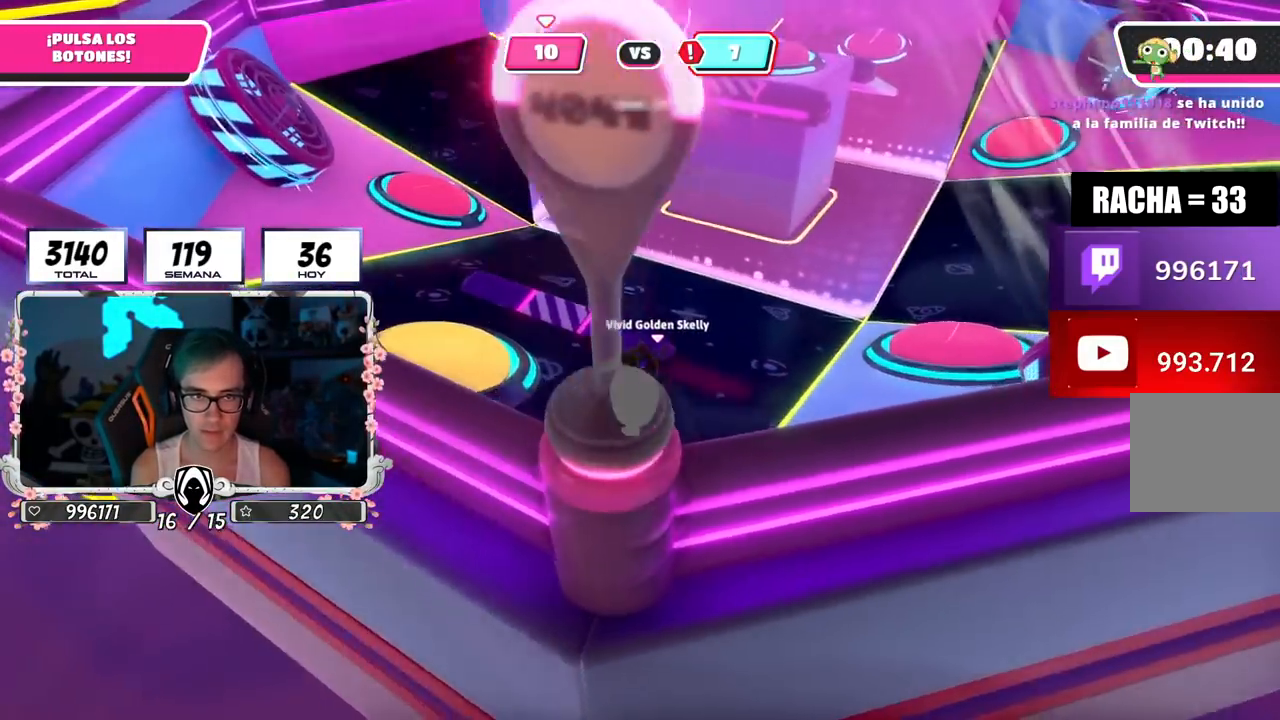
{"buttons": [], "left_stick": "left", "right_stick": "center", "events": [[17, "right_stick", "down-right"], [67, "left_stick", "center"], [200, "right_stick", "center"], [367, "right_stick", "down-right"], [434, "left_stick", "left"], [467, "right_stick", "center"]]}
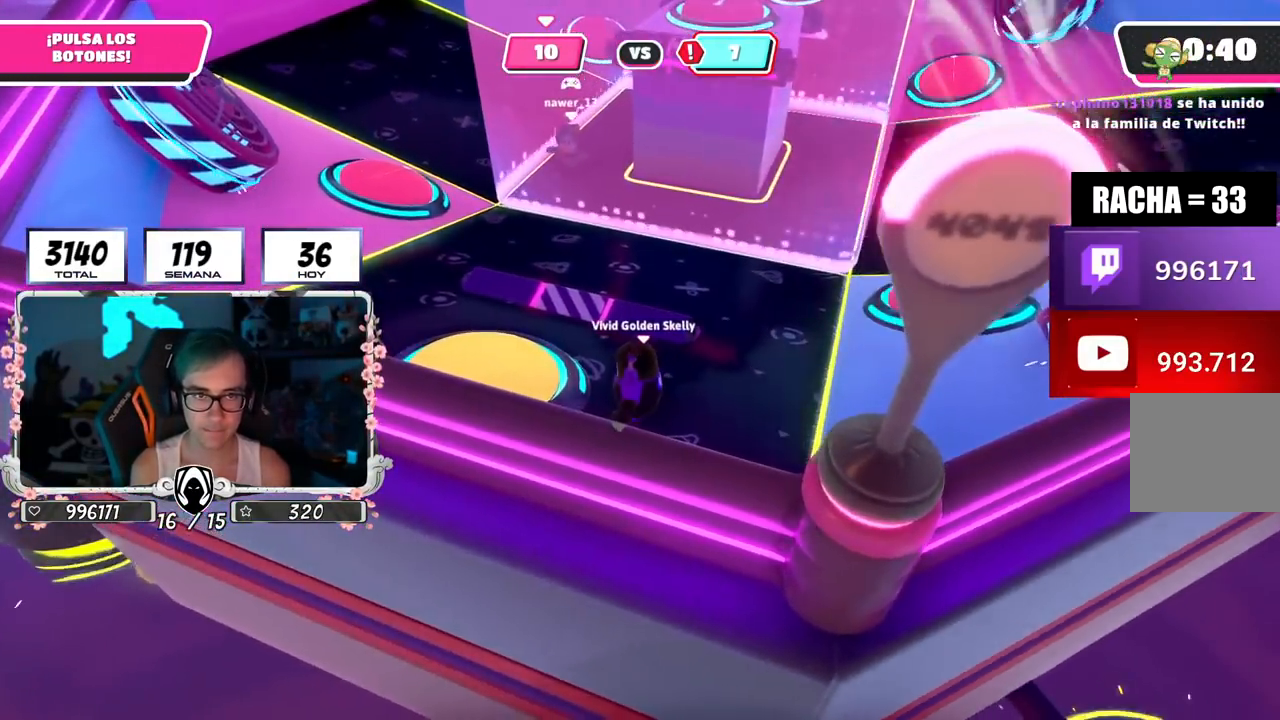
{"buttons": [], "left_stick": "center", "right_stick": "center", "events": [[17, "left_stick", "center"], [84, "right_stick", "down-right"], [234, "right_stick", "center"]]}
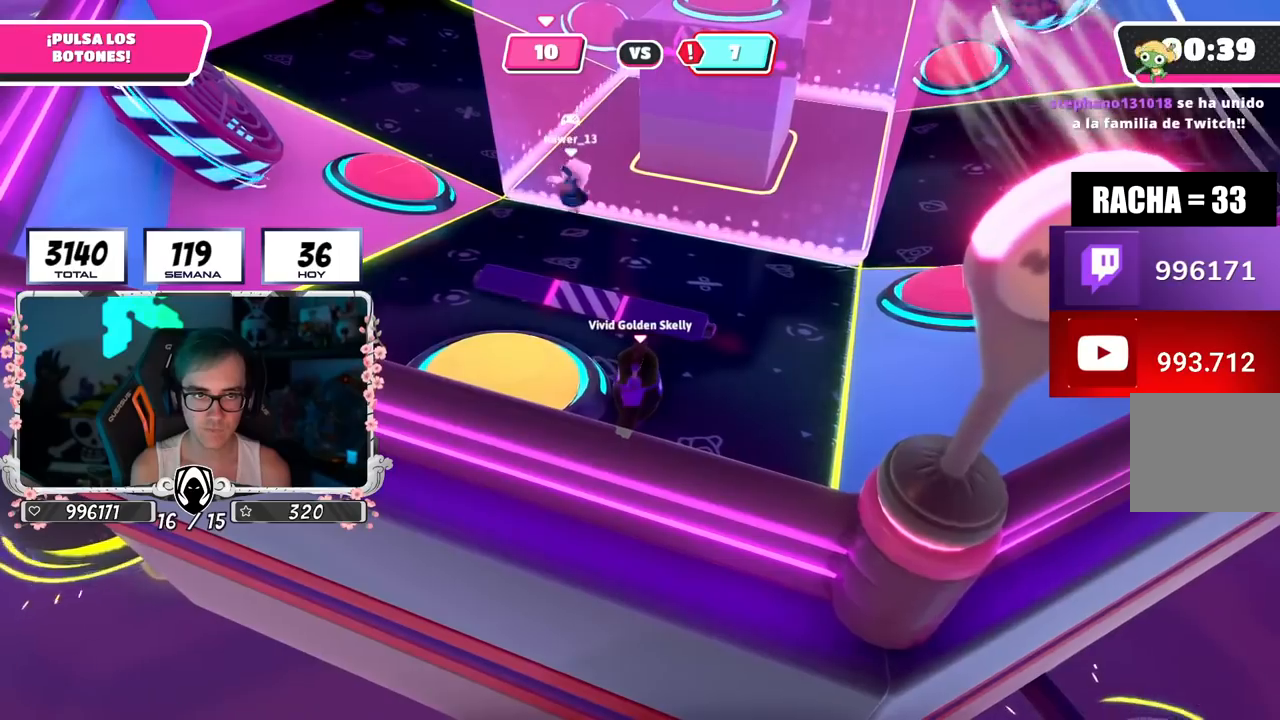
{"buttons": [], "left_stick": "center", "right_stick": "center", "events": []}
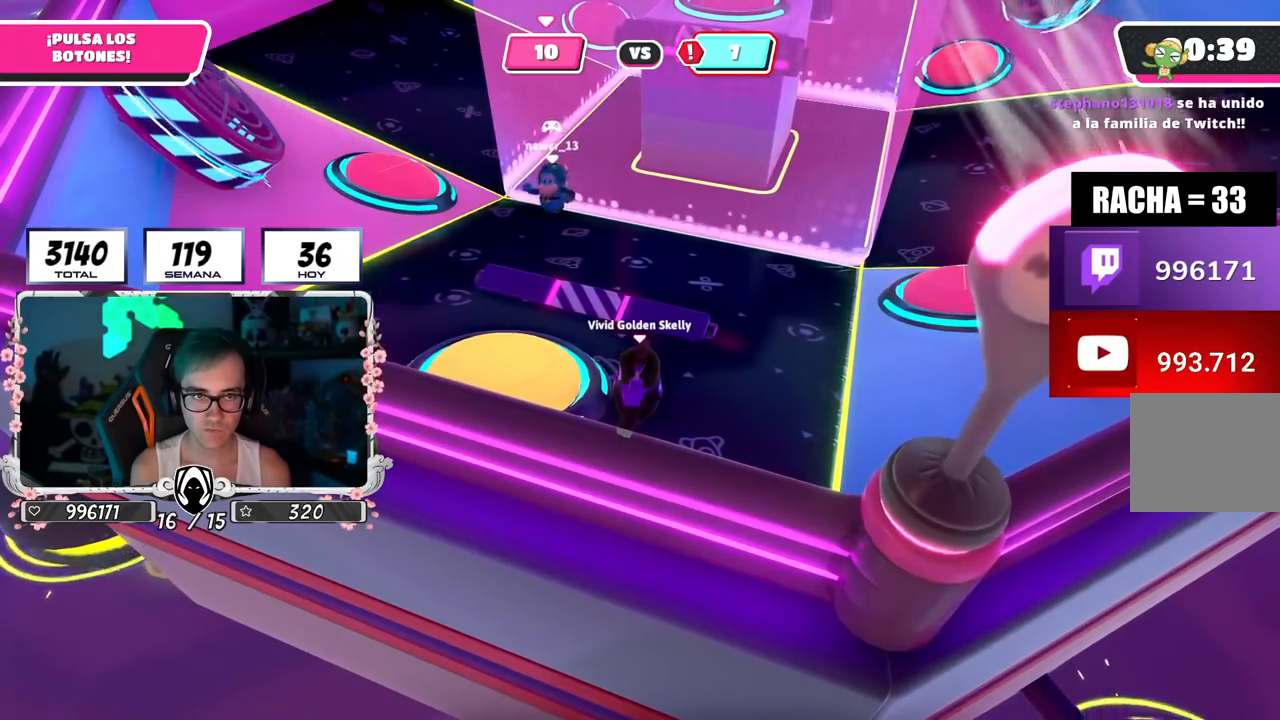
{"buttons": [], "left_stick": "up-left", "right_stick": "center", "events": [[334, "left_stick", "up-left"], [367, "CROSS", "down"], [384, "SQUARE", "down"], [484, "CROSS", "up"], [484, "SQUARE", "up"]]}
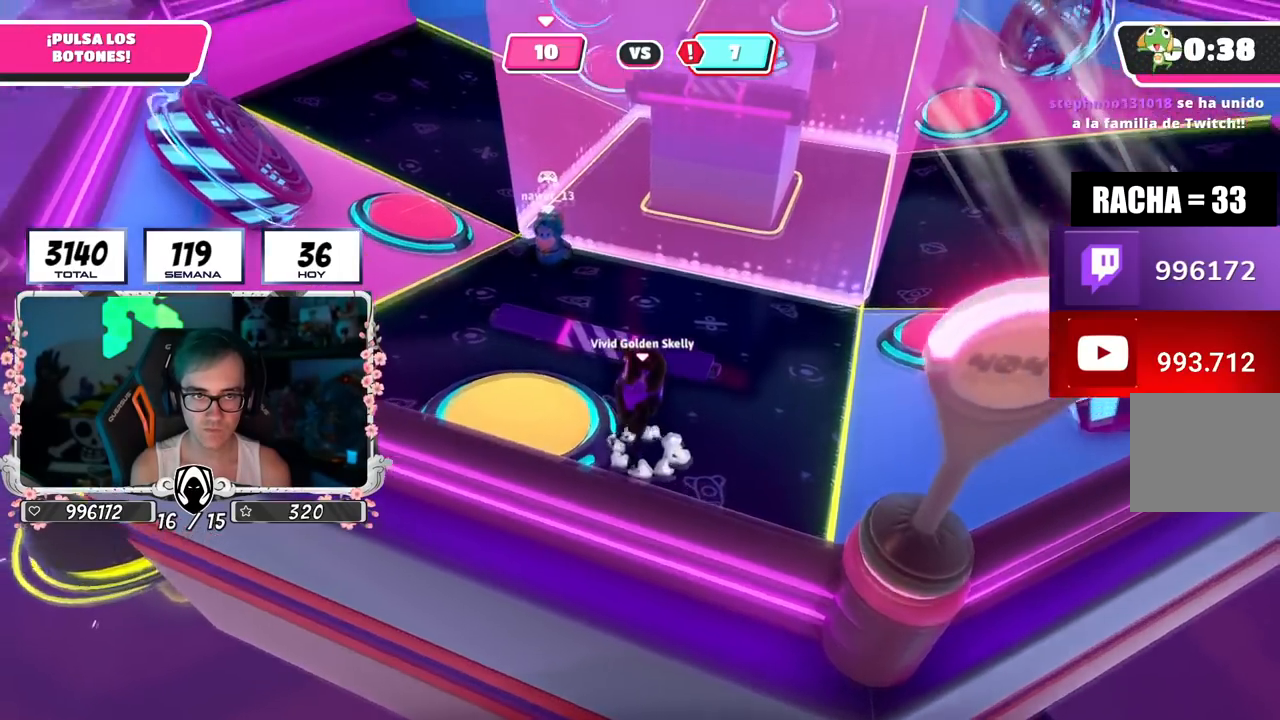
{"buttons": [], "left_stick": "up", "right_stick": "up-right", "events": [[117, "right_stick", "up-right"], [150, "left_stick", "up"]]}
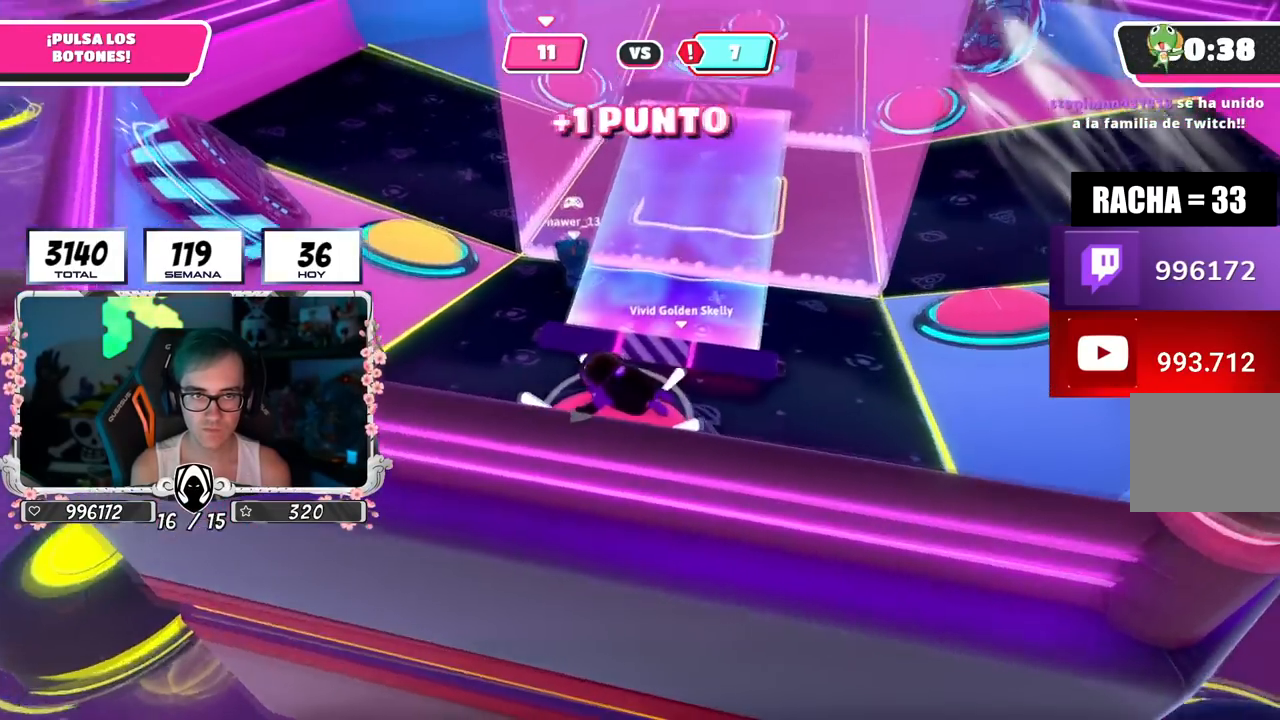
{"buttons": [], "left_stick": "up-left", "right_stick": "down-right", "events": [[17, "right_stick", "down"], [184, "left_stick", "up-left"], [184, "right_stick", "center"], [251, "right_stick", "down-left"], [468, "right_stick", "down-right"]]}
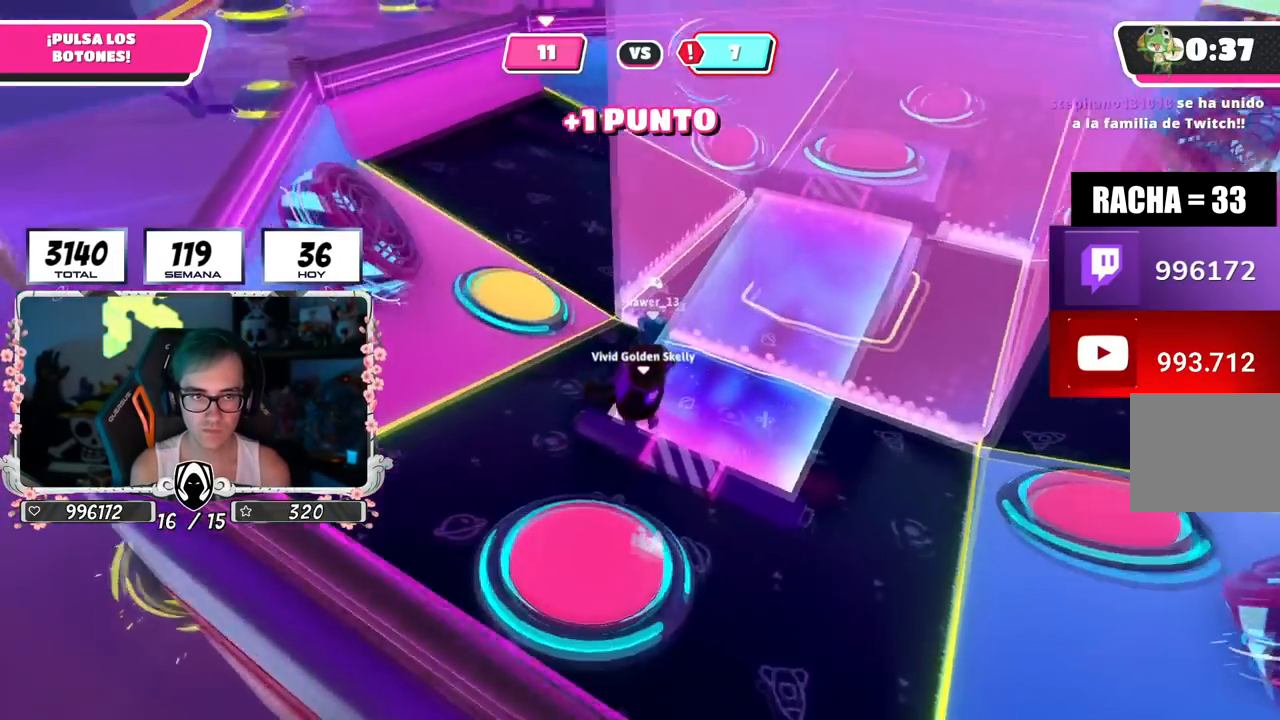
{"buttons": [], "left_stick": "up-left", "right_stick": "up-right", "events": [[17, "right_stick", "right"], [367, "right_stick", "up-right"]]}
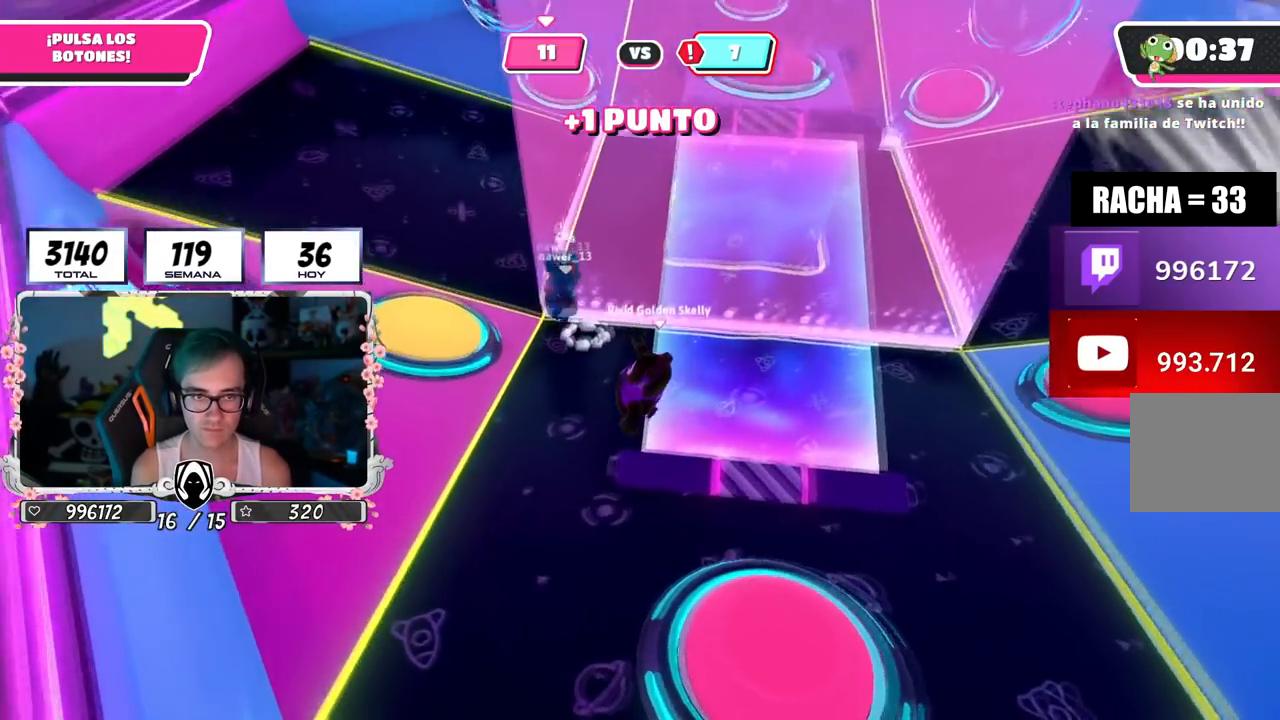
{"buttons": [], "left_stick": "up", "right_stick": "center", "events": [[84, "left_stick", "up"], [468, "right_stick", "center"]]}
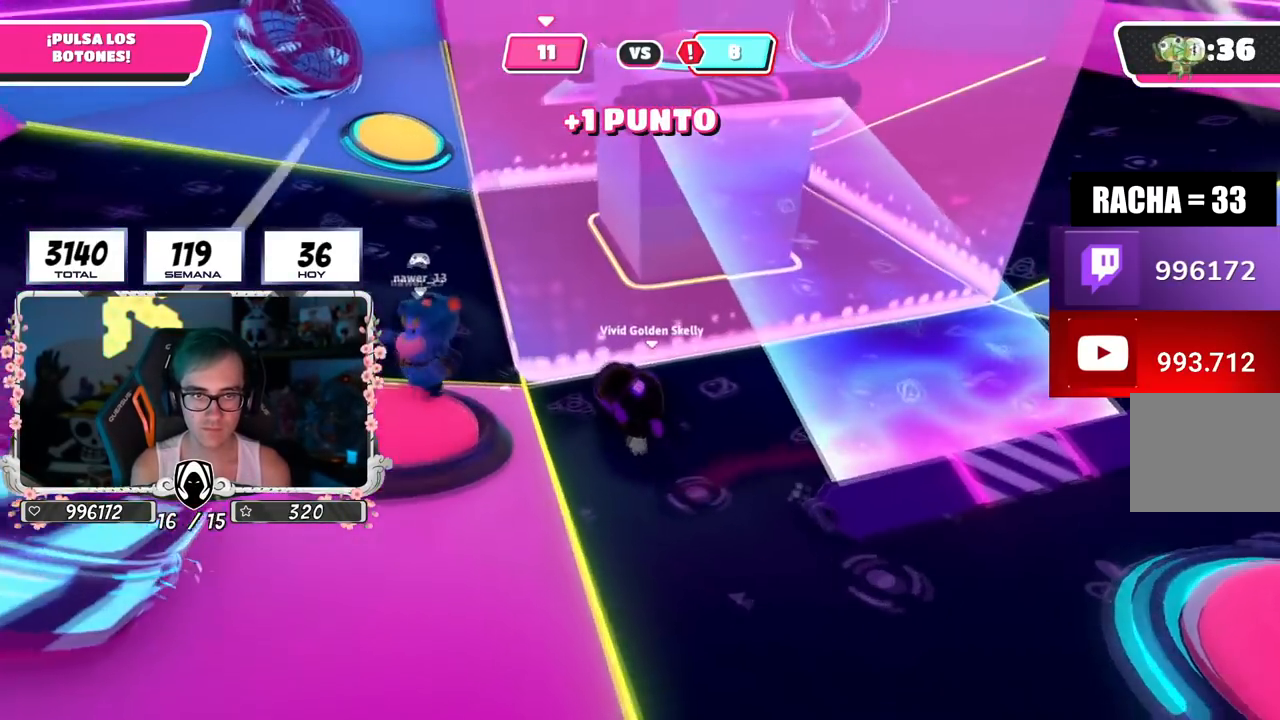
{"buttons": [], "left_stick": "up-left", "right_stick": "center", "events": [[233, "right_stick", "down"], [350, "left_stick", "up-left"], [400, "right_stick", "center"]]}
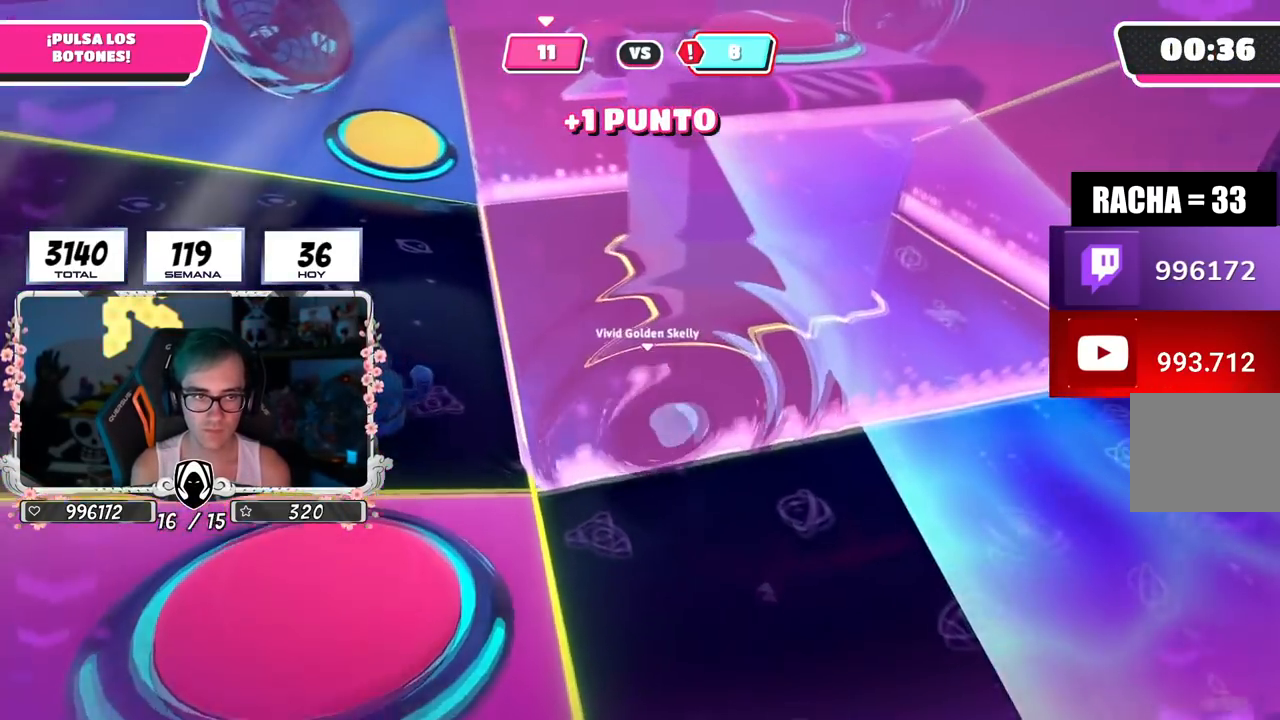
{"buttons": [], "left_stick": "up-left", "right_stick": "center", "events": []}
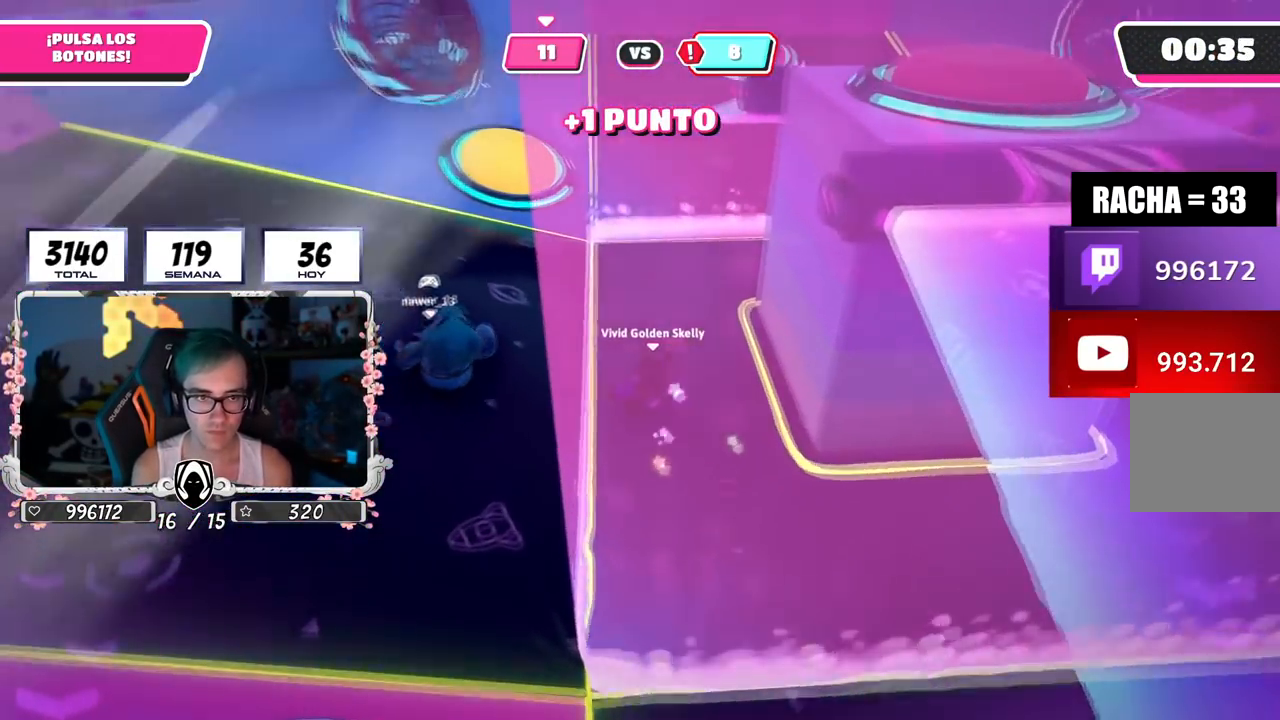
{"buttons": ["R2"], "left_stick": "up-left", "right_stick": "up", "events": [[467, "R2", "down"], [500, "right_stick", "up"]]}
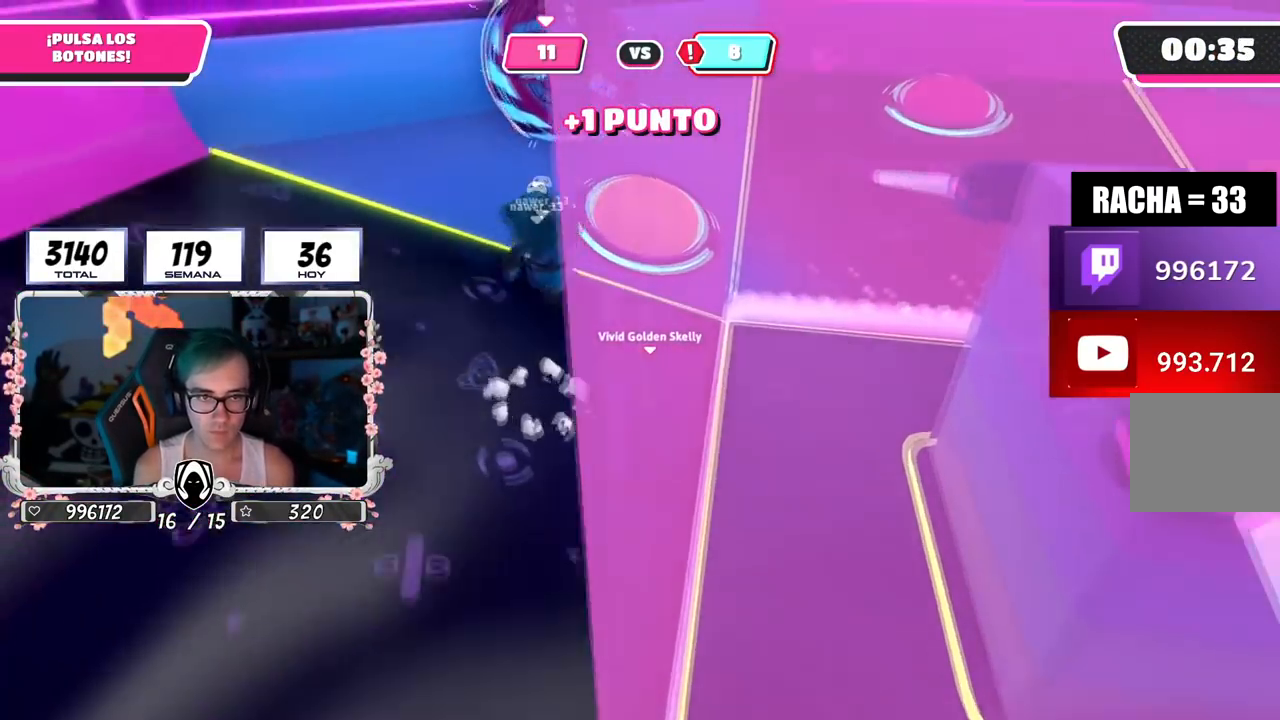
{"buttons": [], "left_stick": "right", "right_stick": "center", "events": [[167, "right_stick", "right"], [201, "R2", "up"], [201, "left_stick", "right"], [284, "right_stick", "down-right"], [451, "right_stick", "center"]]}
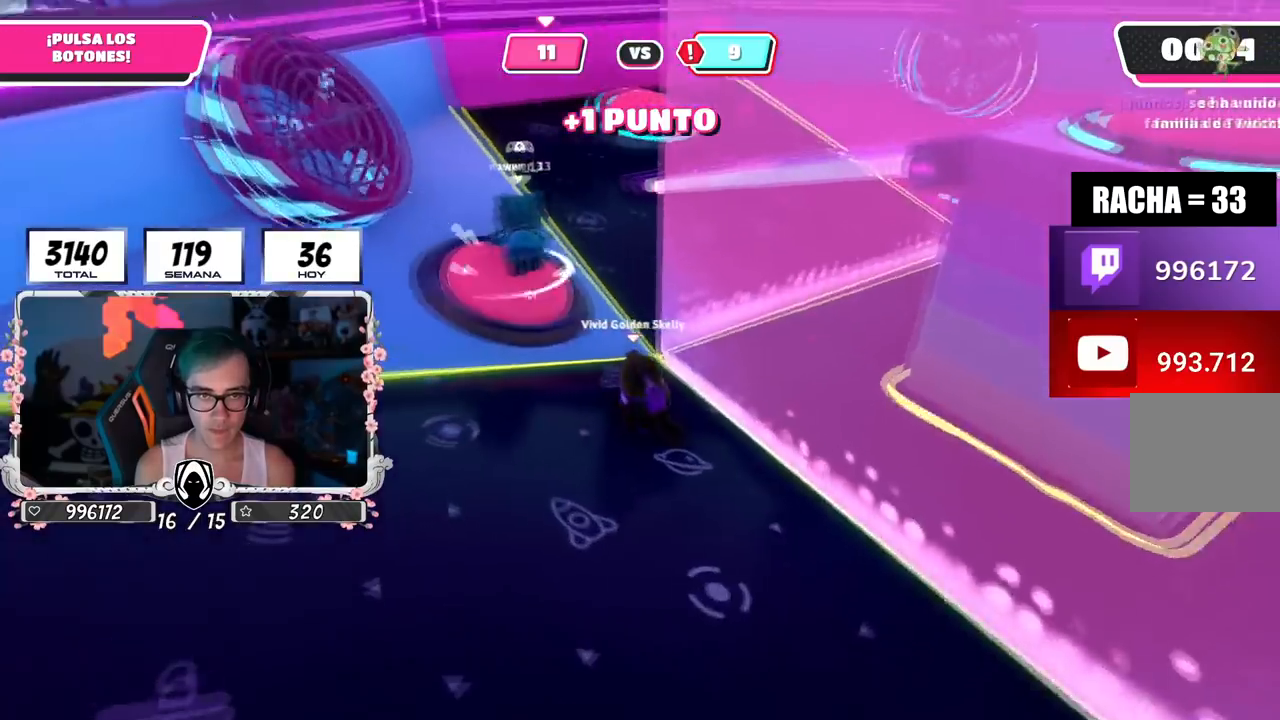
{"buttons": [], "left_stick": "right", "right_stick": "center", "events": [[50, "right_stick", "right"], [217, "right_stick", "center"], [300, "right_stick", "right"], [434, "right_stick", "center"]]}
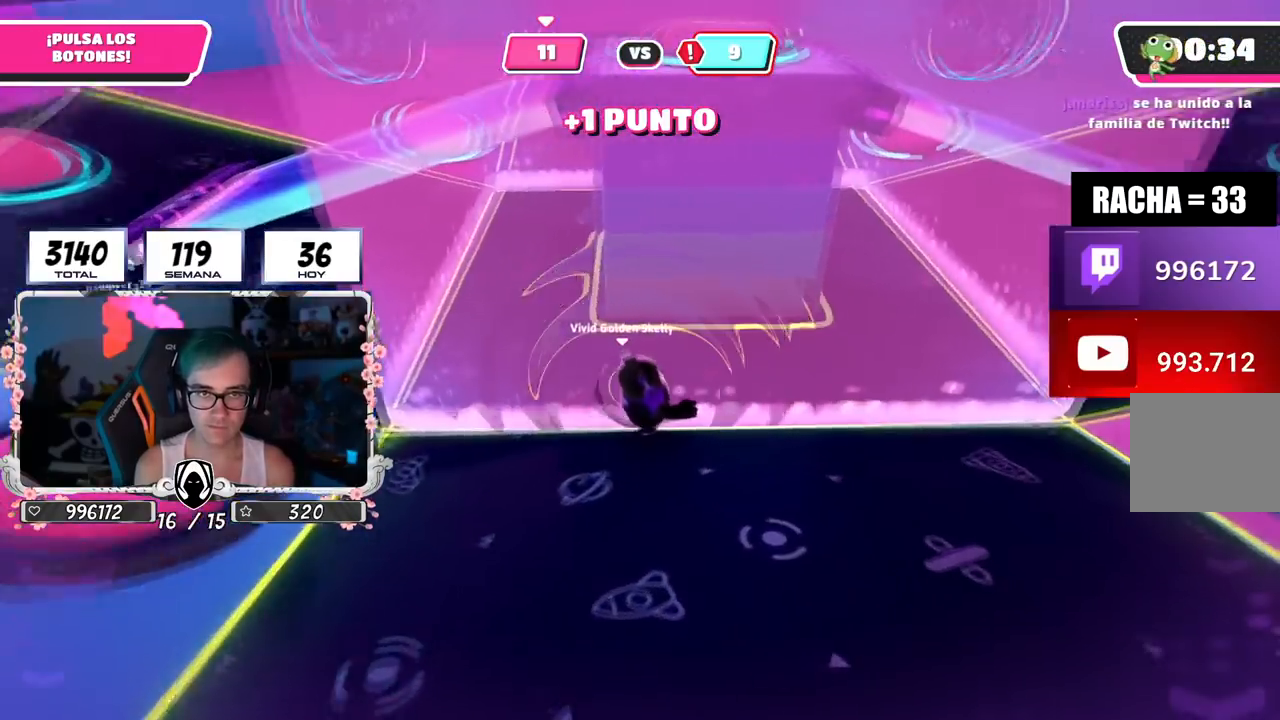
{"buttons": [], "left_stick": "down-right", "right_stick": "left", "events": [[50, "left_stick", "up-right"], [217, "right_stick", "left"], [317, "left_stick", "right"], [501, "left_stick", "down-right"]]}
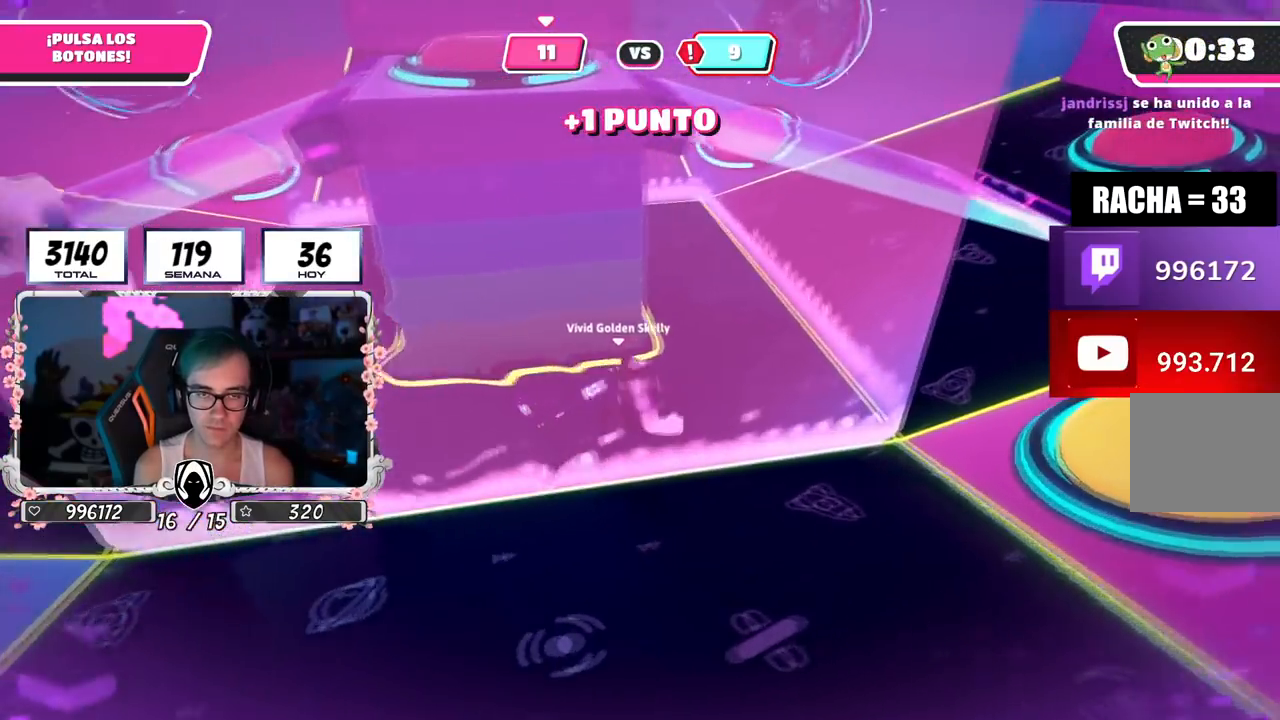
{"buttons": [], "left_stick": "right", "right_stick": "center", "events": [[133, "right_stick", "down-left"], [417, "right_stick", "center"], [467, "left_stick", "right"]]}
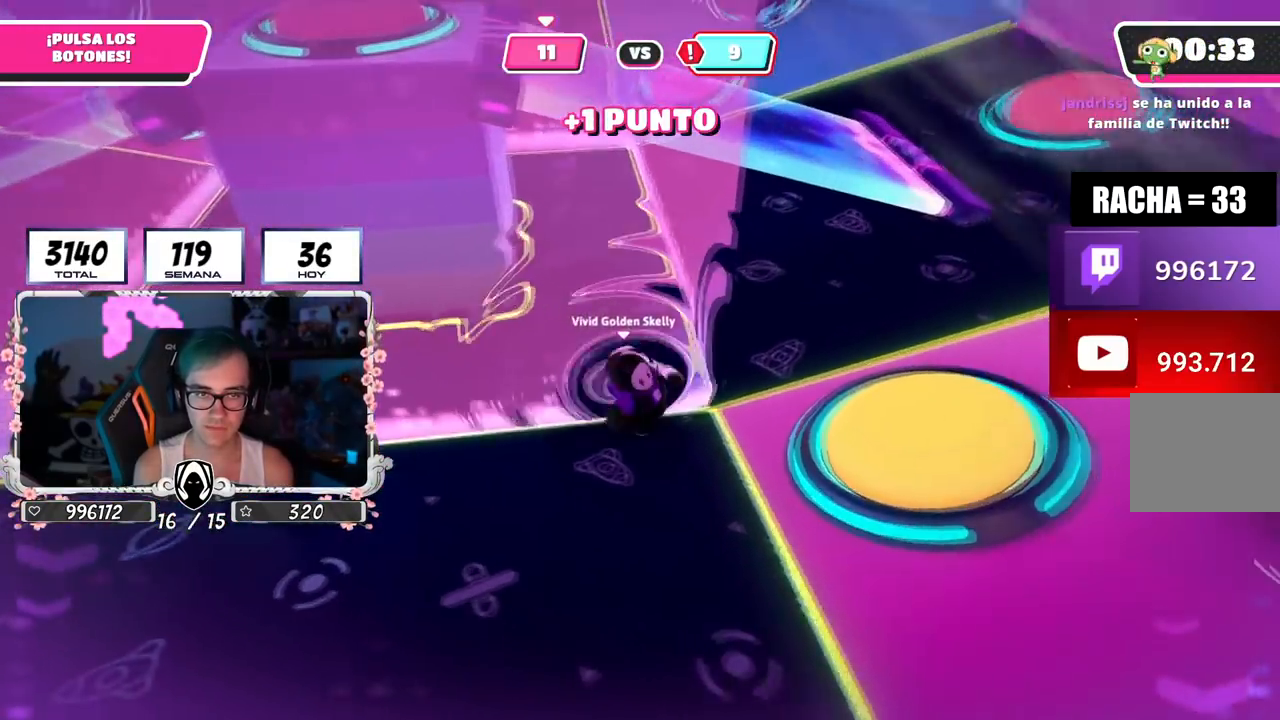
{"buttons": [], "left_stick": "up-left", "right_stick": "center", "events": [[67, "CROSS", "down"], [167, "CROSS", "up"], [384, "left_stick", "up-left"]]}
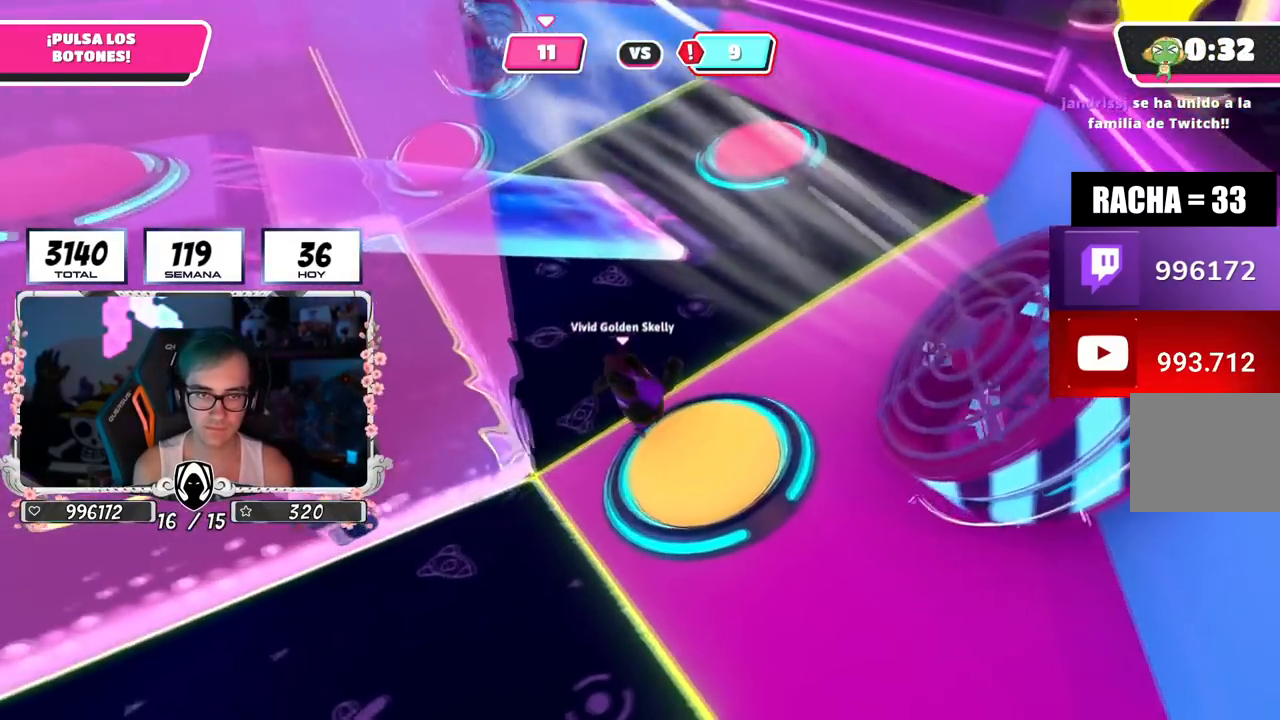
{"buttons": [], "left_stick": "up-left", "right_stick": "left", "events": [[17, "left_stick", "up"], [133, "right_stick", "left"], [350, "left_stick", "up-left"]]}